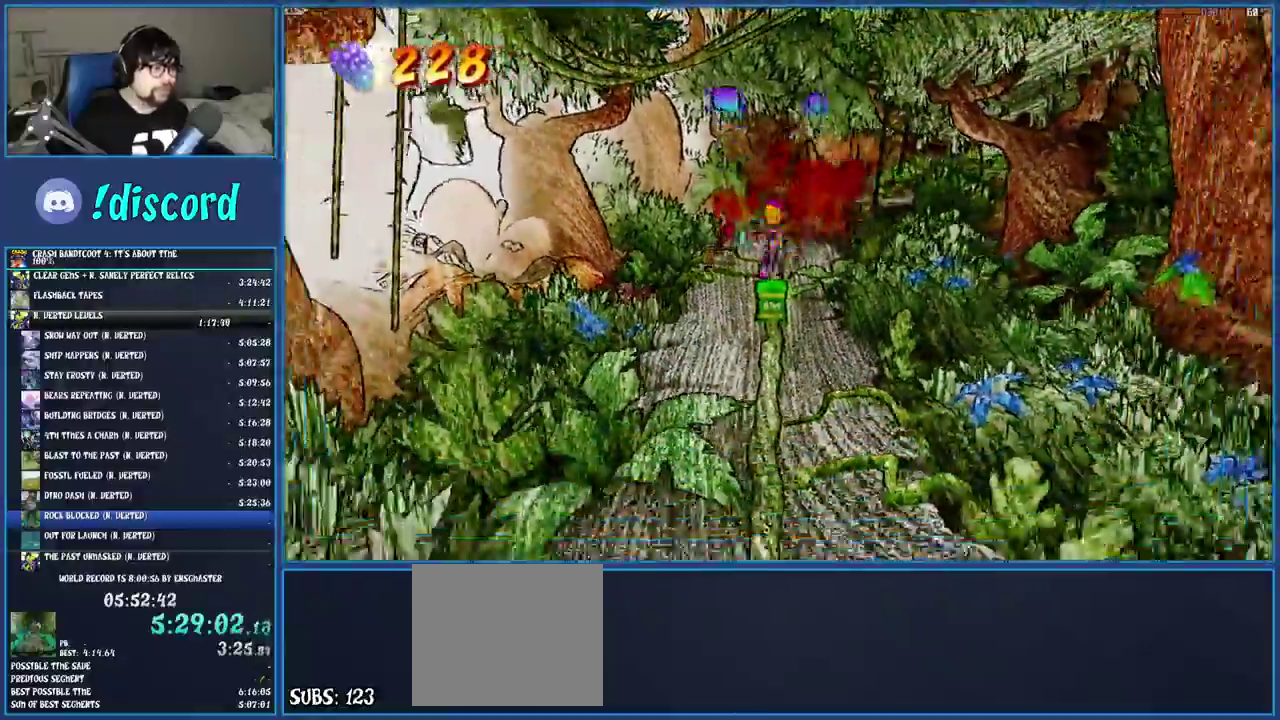
Gameplay with a controller (PlayStation layout); each line is a JSON object with the inputs held at the frame after it. "events" lists button and stick changes between this image and that frame as [ms after this image, input, new state], when the widget could be followed in between. Not read: DPAD_RIGHT L3 R3.
{"buttons": [], "left_stick": "down", "right_stick": "center"}
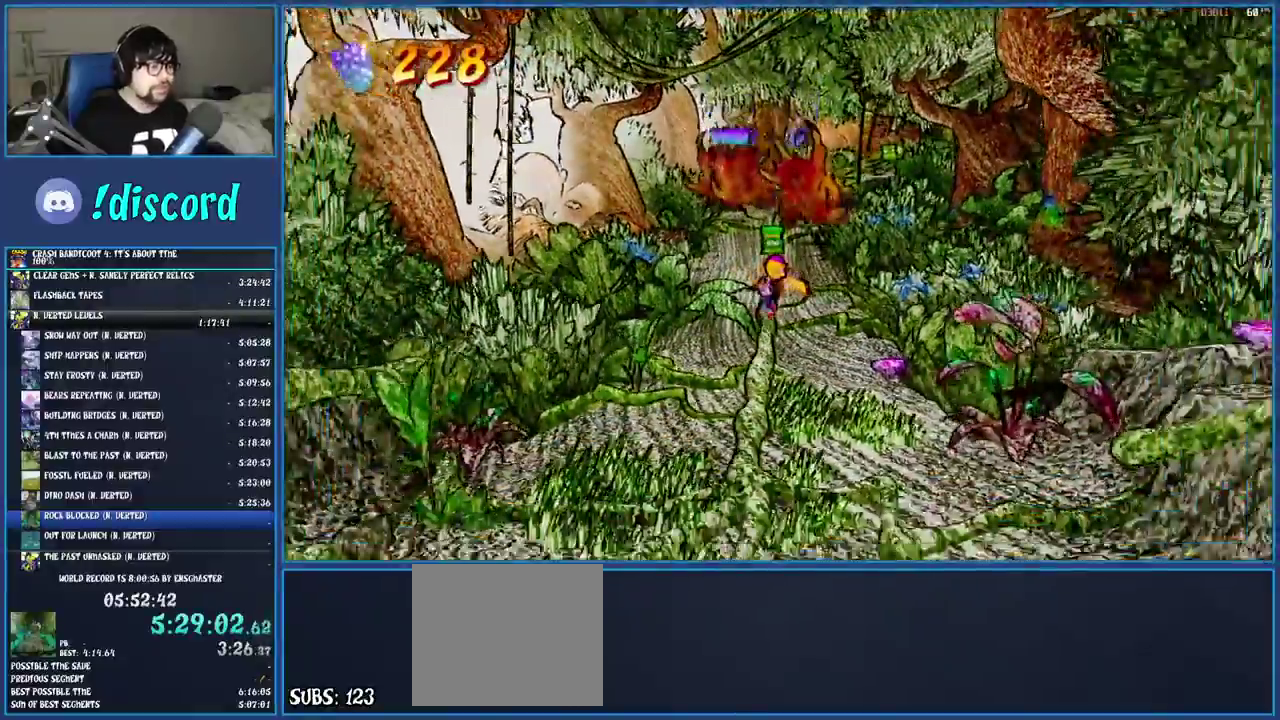
{"buttons": [], "left_stick": "down", "right_stick": "center"}
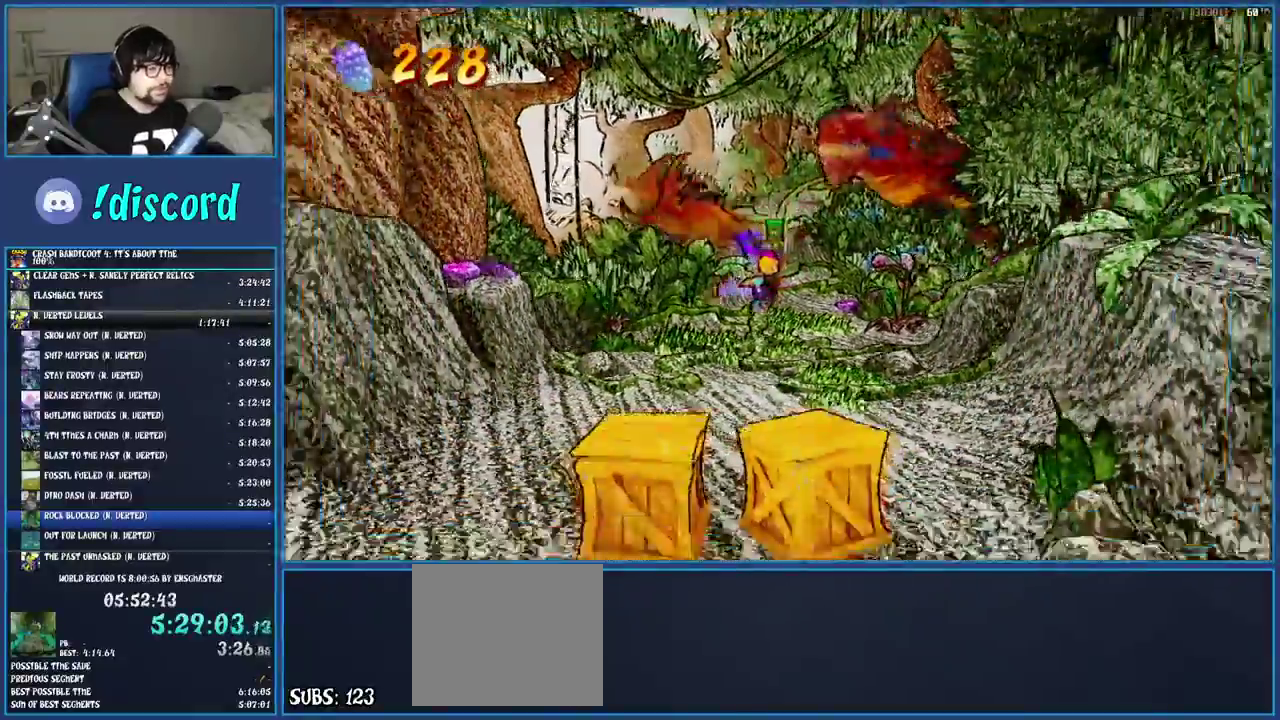
{"buttons": [], "left_stick": "down", "right_stick": "center"}
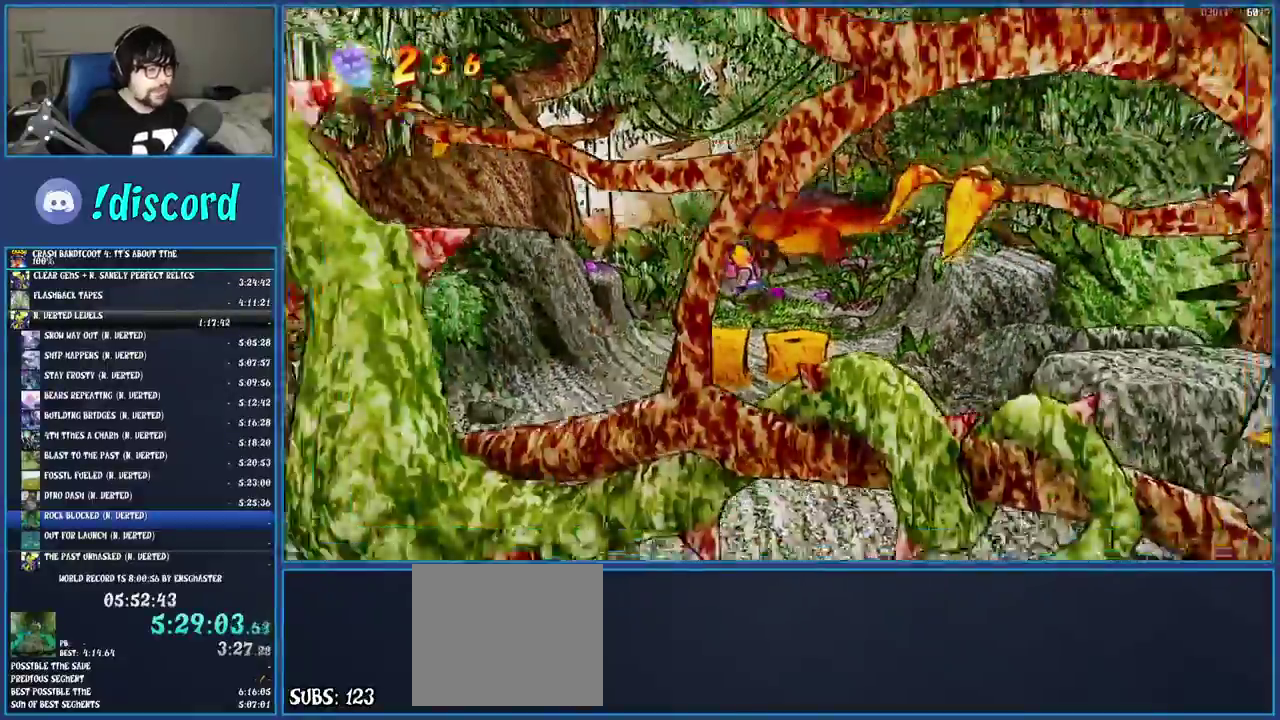
{"buttons": ["SQUARE"], "left_stick": "down", "right_stick": "center", "events": [[300, "R1", "down"], [400, "R1", "up"], [483, "SQUARE", "down"]]}
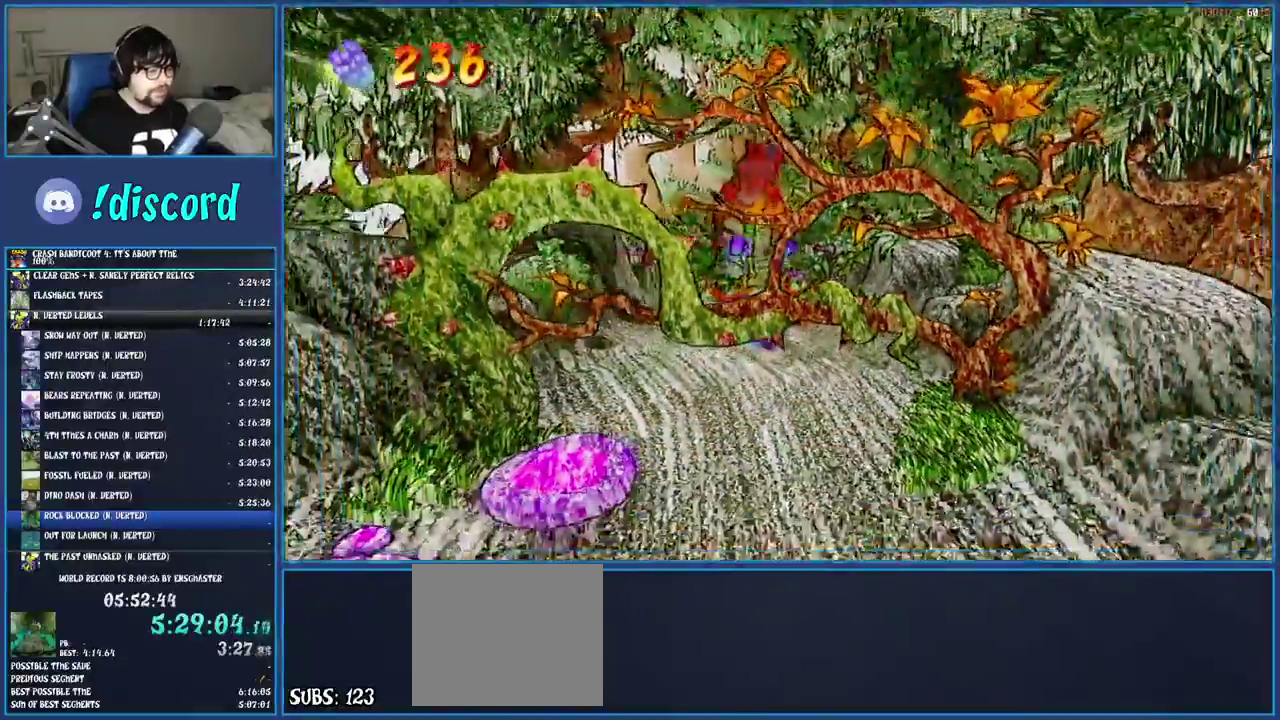
{"buttons": ["SQUARE"], "left_stick": "down-right", "right_stick": "center", "events": [[217, "R1", "down"], [317, "R1", "up"], [417, "left_stick", "down-right"]]}
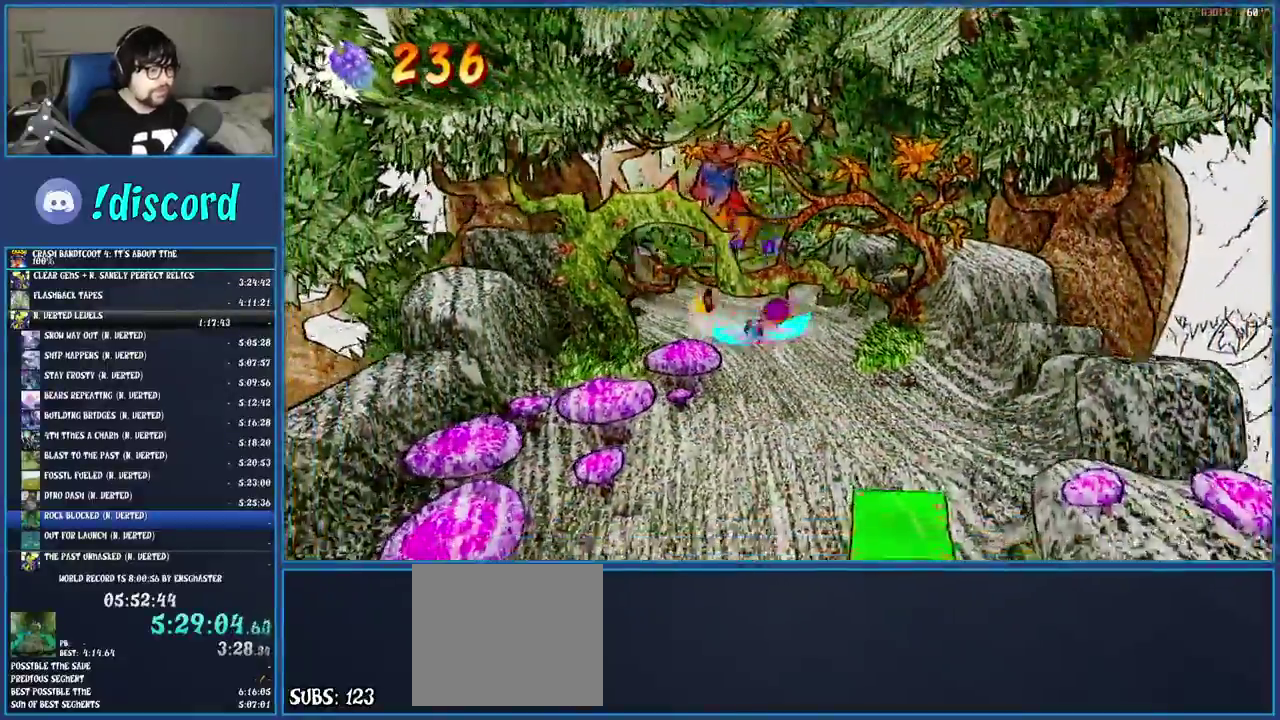
{"buttons": ["SQUARE"], "left_stick": "down", "right_stick": "center", "events": [[50, "SQUARE", "up"], [117, "R1", "down"], [167, "SQUARE", "down"], [167, "left_stick", "down"], [250, "R1", "up"]]}
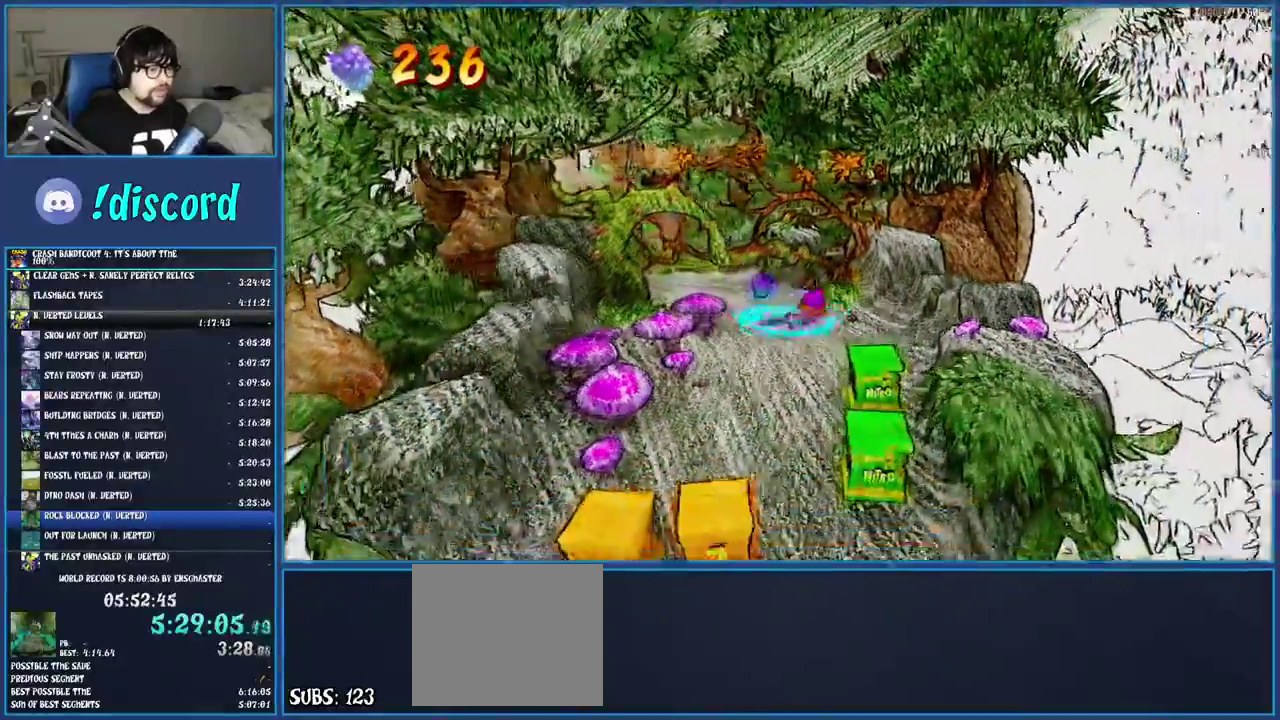
{"buttons": [], "left_stick": "down", "right_stick": "center", "events": [[17, "SQUARE", "up"]]}
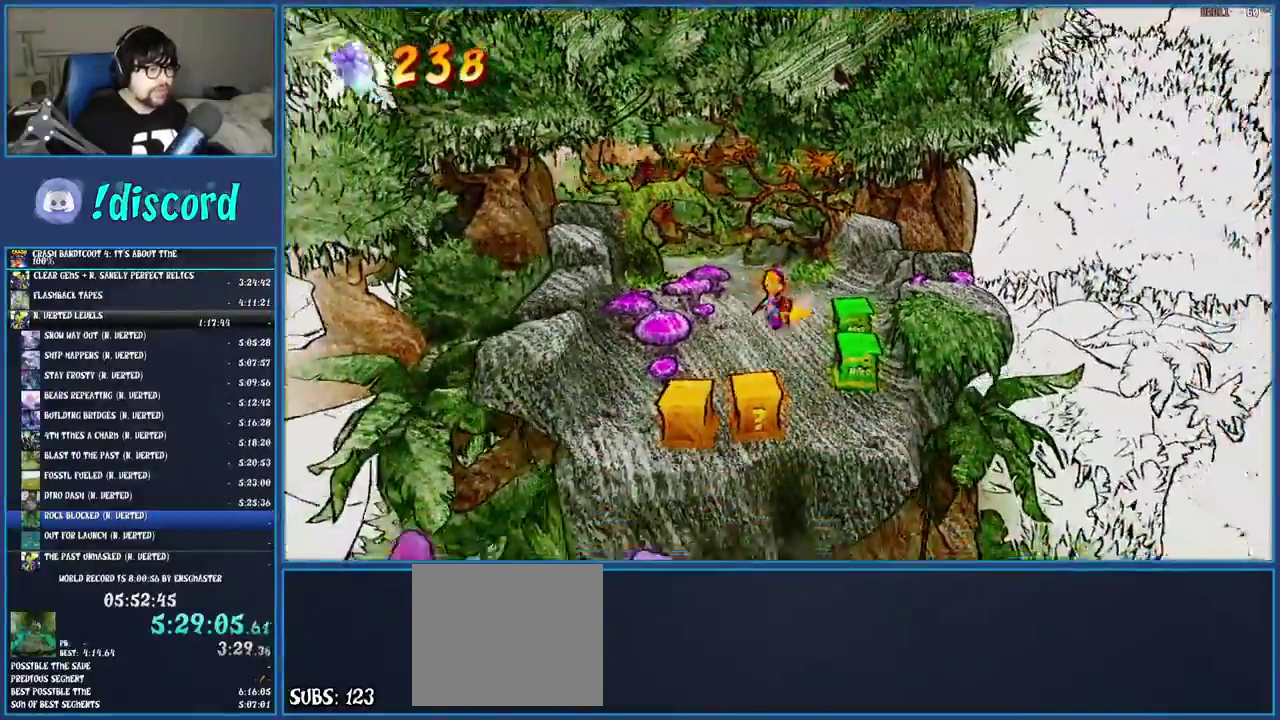
{"buttons": [], "left_stick": "down", "right_stick": "center"}
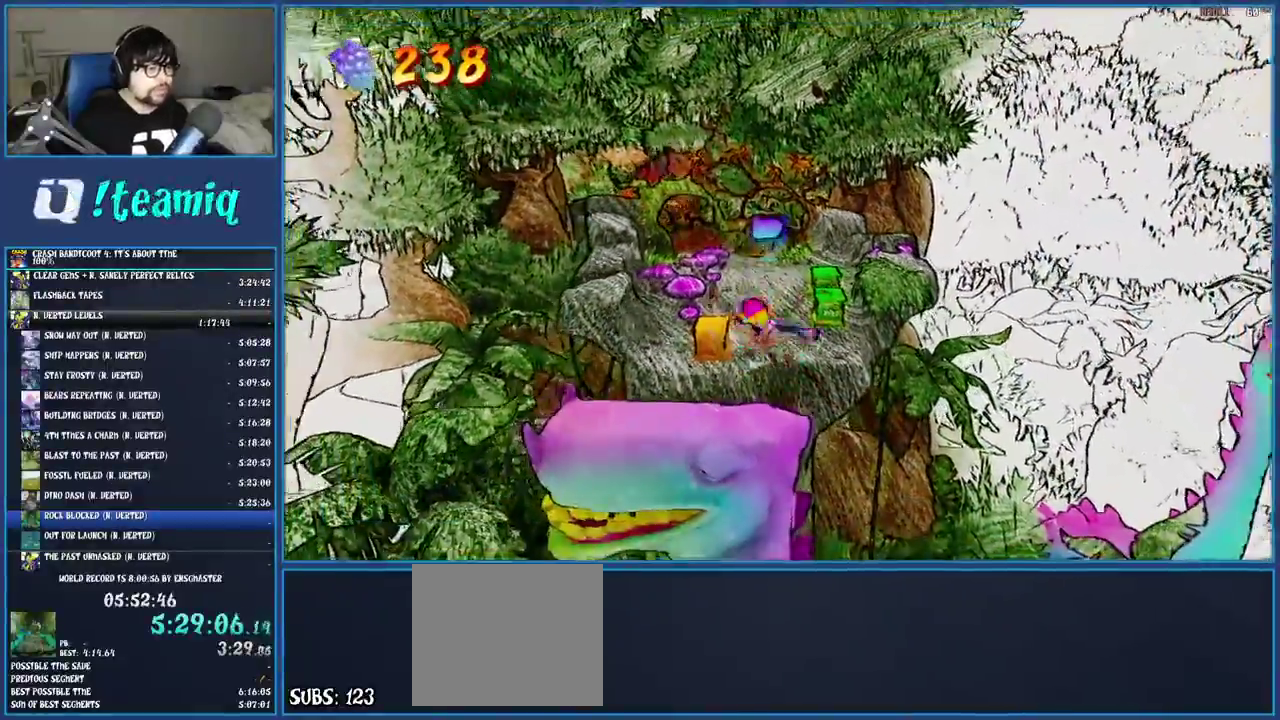
{"buttons": [], "left_stick": "down", "right_stick": "center"}
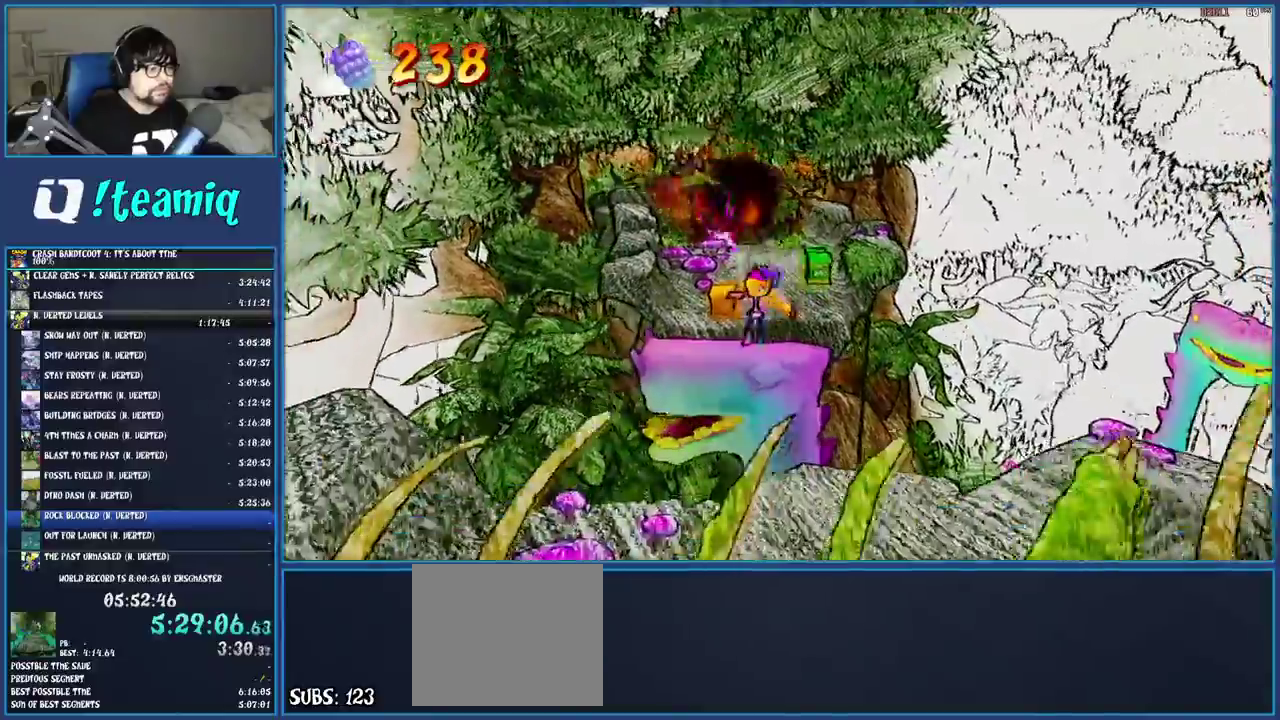
{"buttons": [], "left_stick": "down", "right_stick": "center"}
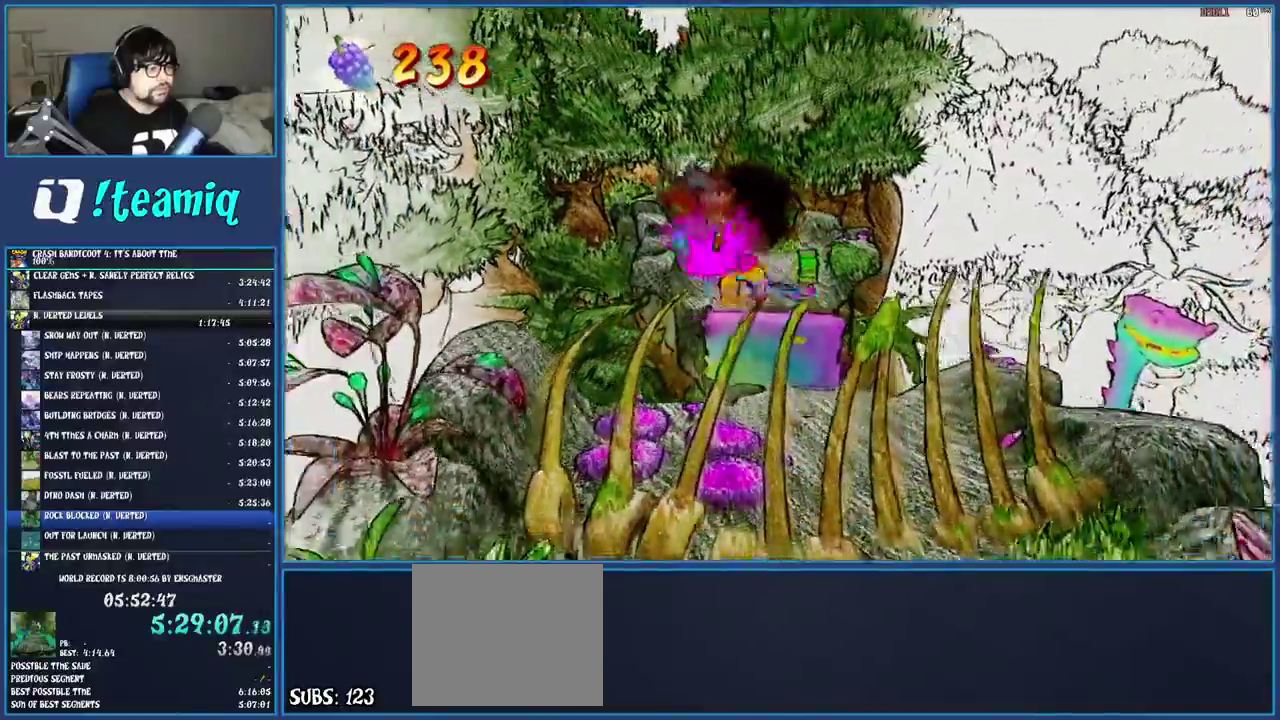
{"buttons": [], "left_stick": "down", "right_stick": "center", "events": [[67, "left_stick", "down-right"], [100, "SQUARE", "down"], [267, "SQUARE", "up"], [450, "left_stick", "down"]]}
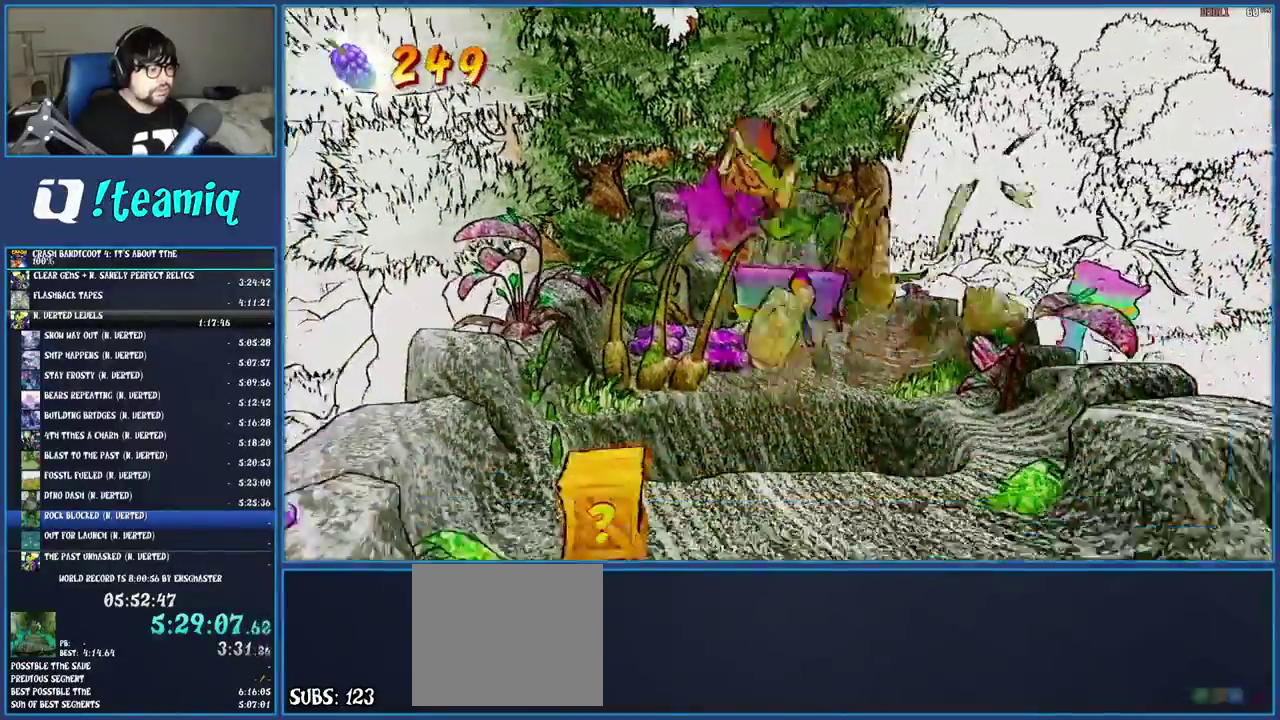
{"buttons": [], "left_stick": "down", "right_stick": "center", "events": [[100, "R1", "down"], [167, "R1", "up"], [233, "SQUARE", "down"], [267, "CROSS", "down"], [383, "SQUARE", "up"], [400, "CROSS", "up"]]}
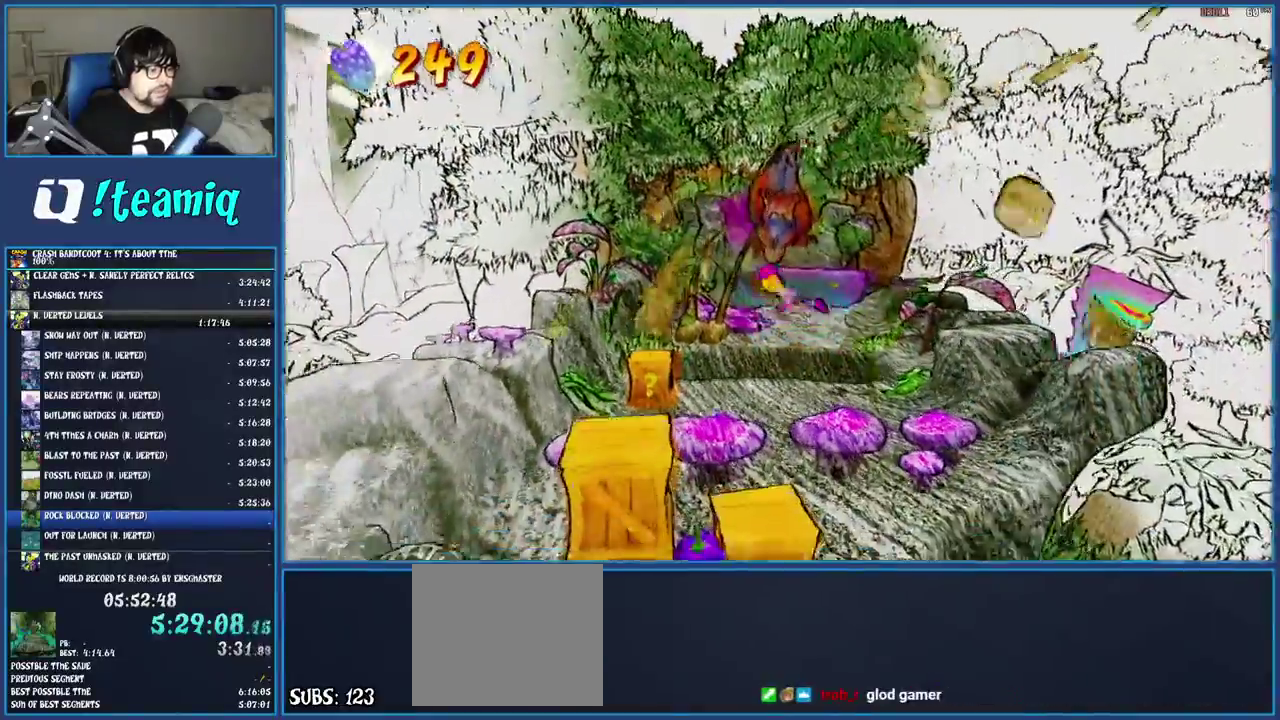
{"buttons": ["CROSS"], "left_stick": "down", "right_stick": "center", "events": [[150, "SQUARE", "down"], [217, "SQUARE", "up"], [483, "CROSS", "down"]]}
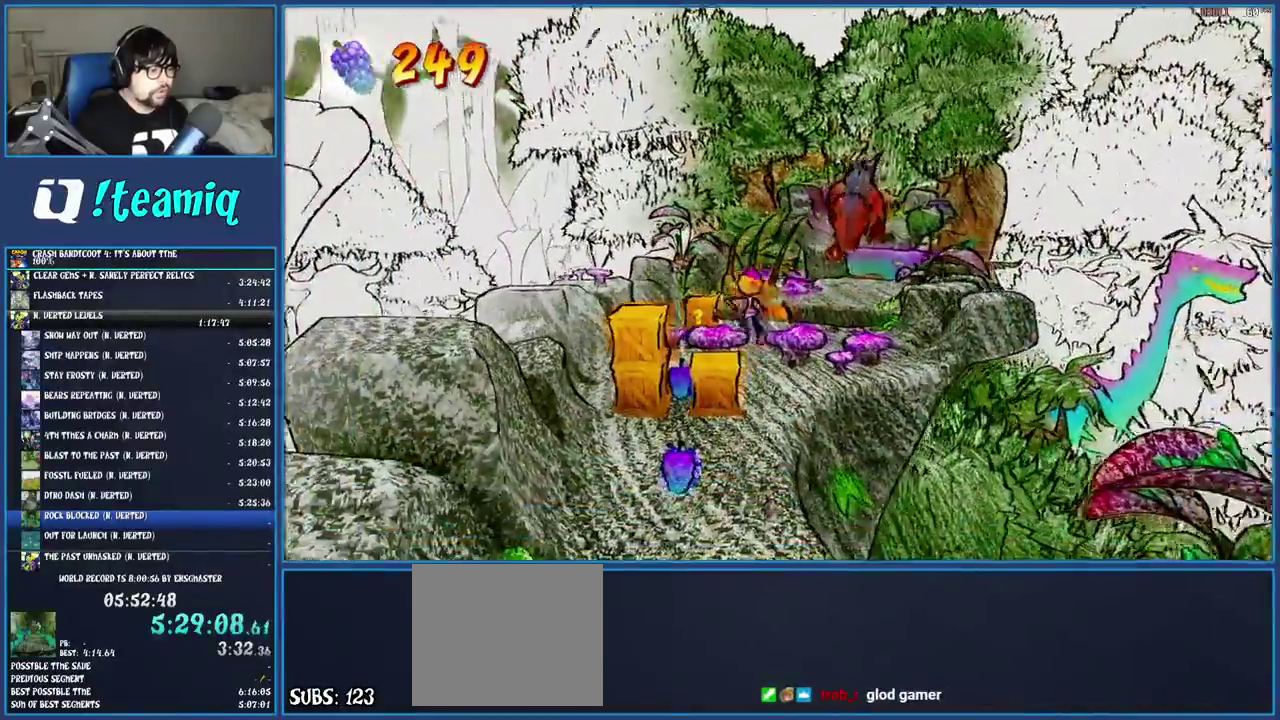
{"buttons": [], "left_stick": "down", "right_stick": "center", "events": [[250, "SQUARE", "down"], [433, "CROSS", "up"], [433, "SQUARE", "up"]]}
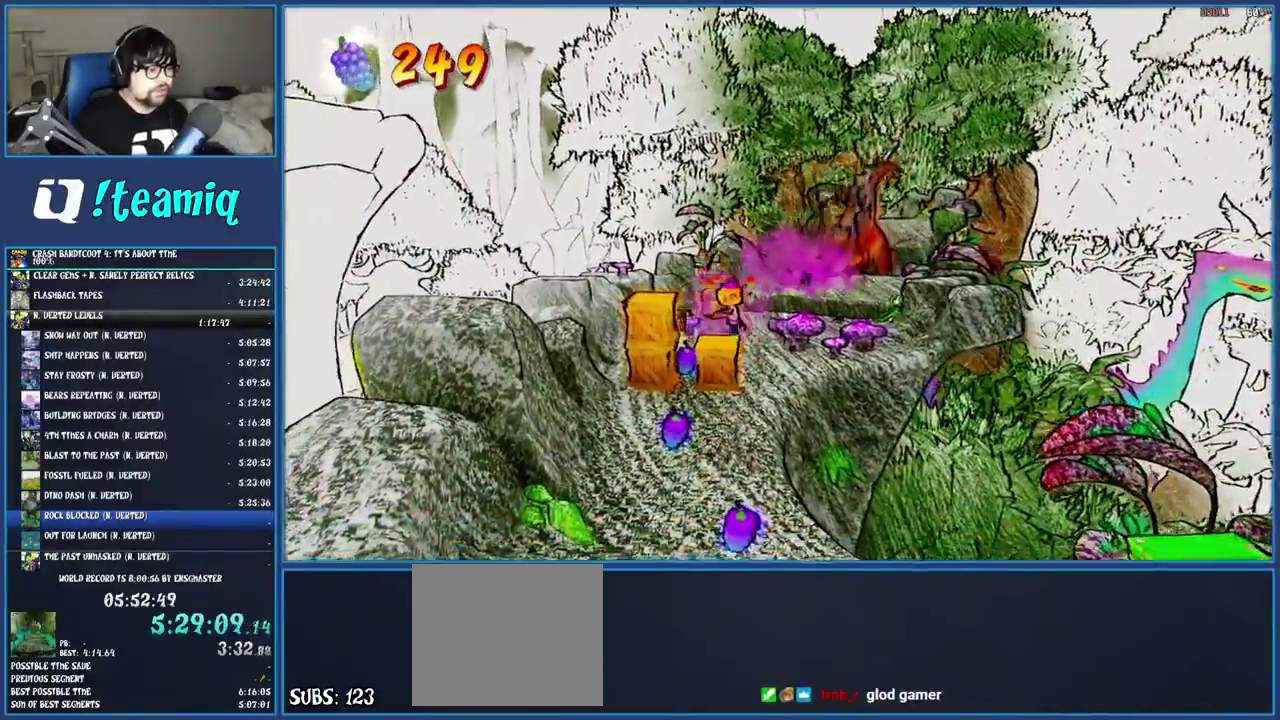
{"buttons": ["SQUARE"], "left_stick": "down", "right_stick": "center", "events": [[67, "SQUARE", "down"], [183, "SQUARE", "up"], [267, "SQUARE", "down"], [367, "SQUARE", "up"], [433, "SQUARE", "down"]]}
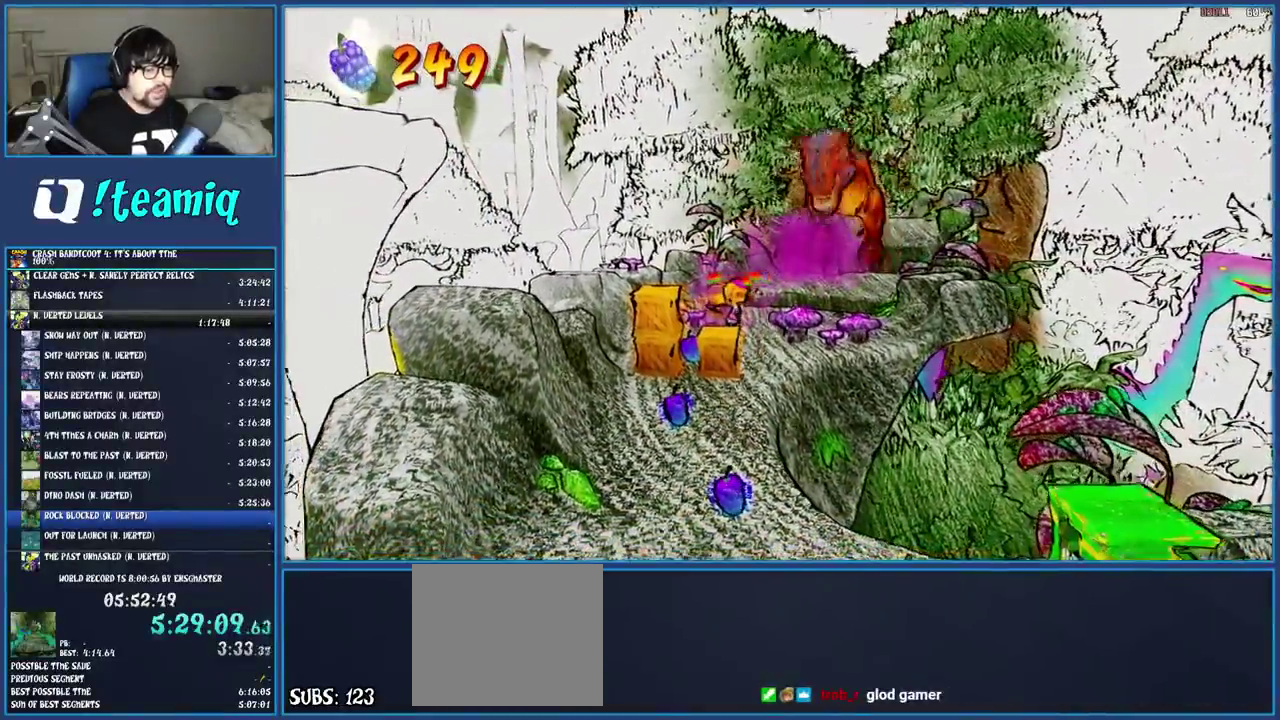
{"buttons": ["SQUARE"], "left_stick": "down", "right_stick": "center", "events": [[33, "SQUARE", "up"], [100, "SQUARE", "down"], [183, "SQUARE", "up"], [250, "SQUARE", "down"], [350, "SQUARE", "up"], [417, "SQUARE", "down"]]}
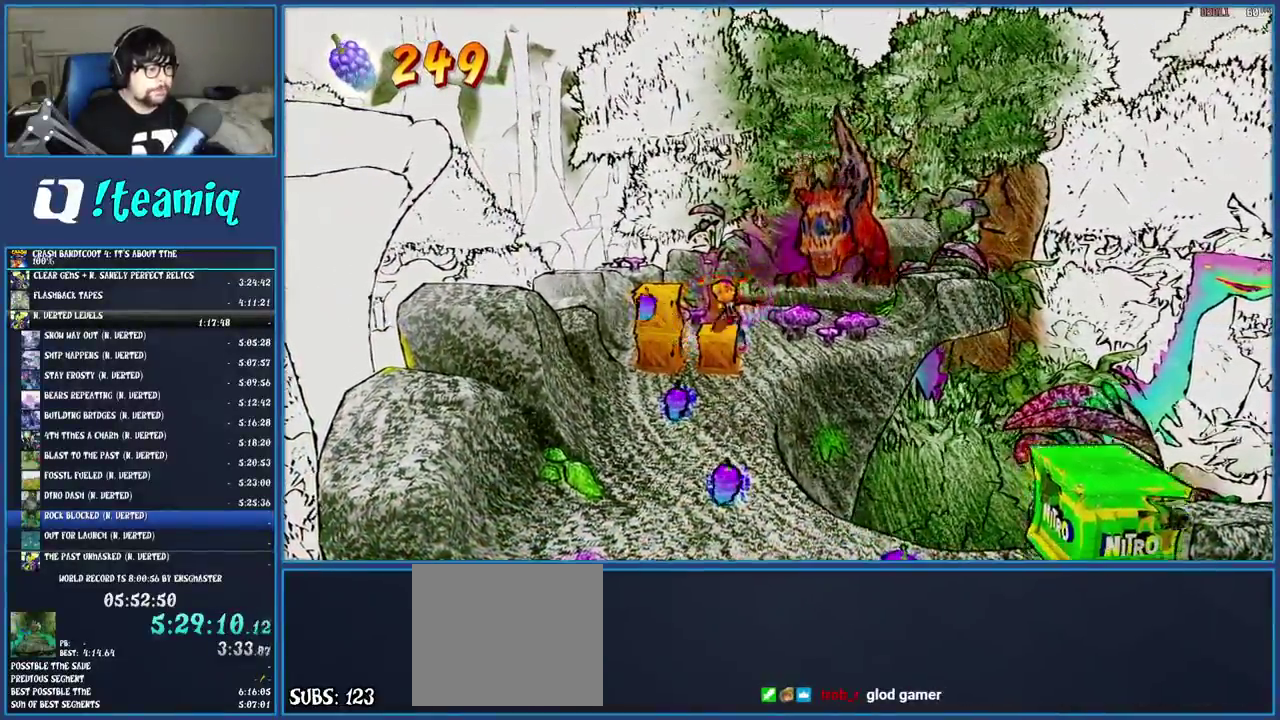
{"buttons": [], "left_stick": "down", "right_stick": "center", "events": [[17, "SQUARE", "up"], [83, "SQUARE", "down"], [167, "SQUARE", "up"], [233, "SQUARE", "down"], [317, "SQUARE", "up"]]}
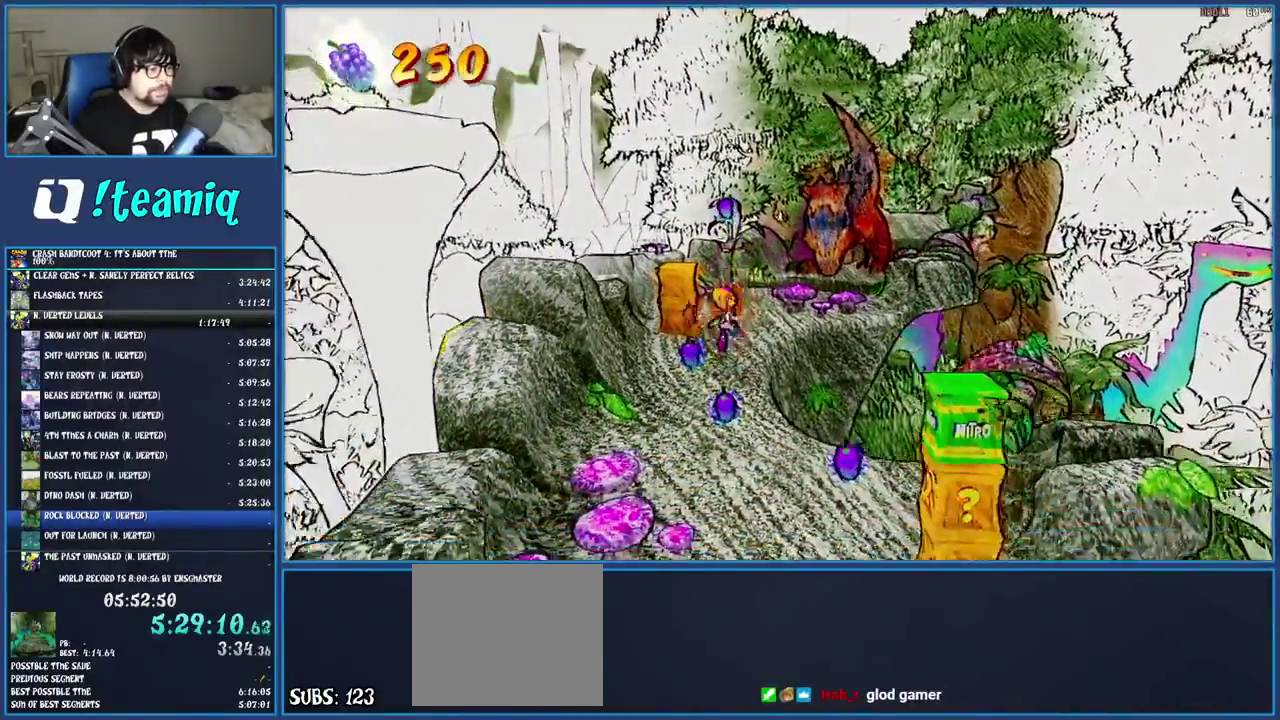
{"buttons": [], "left_stick": "down", "right_stick": "center", "events": [[17, "R1", "down"], [117, "R1", "up"], [200, "SQUARE", "down"], [333, "left_stick", "down-right"], [350, "SQUARE", "up"], [483, "left_stick", "down"]]}